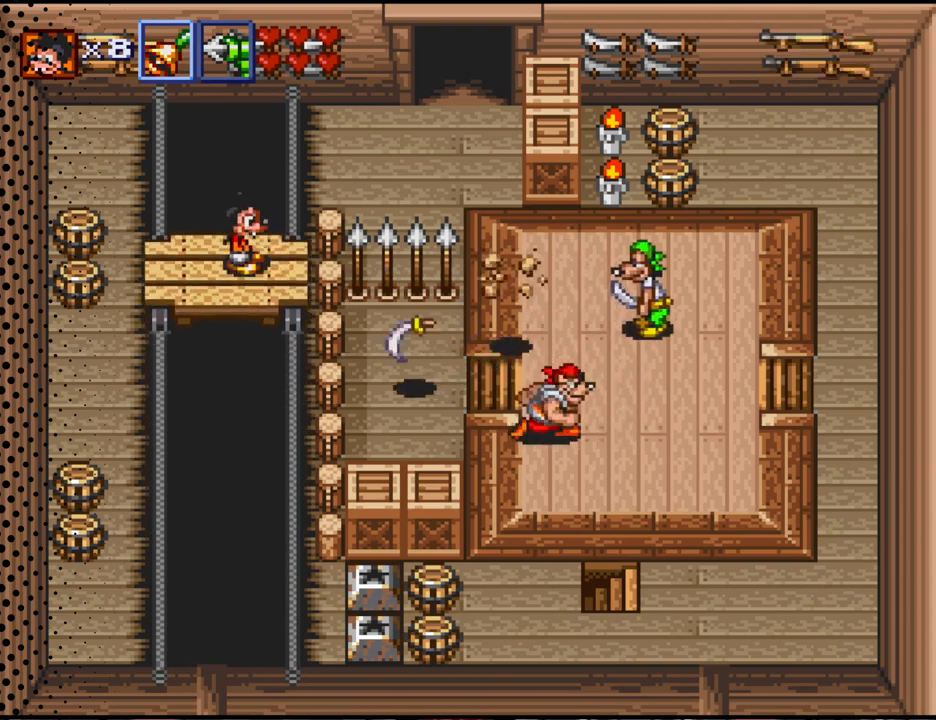
Gameplay with a controller (Nintendo layout); each line is a JSON object with the inputs held at the frame after it. "events" lists button and stick changes between this image and that frame as [ms after this image, input, new state], when the widget could be followed in between. Not read: L3 R3.
{"buttons": ["DPAD_LEFT"], "events": [[300, "DPAD_LEFT", "down"]]}
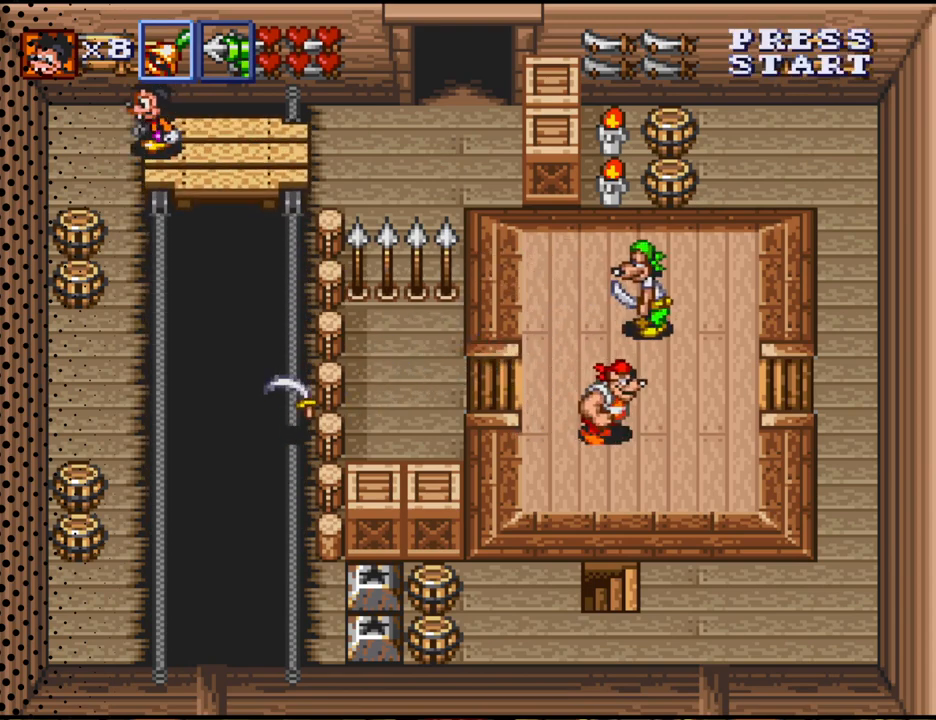
{"buttons": ["DPAD_DOWN"], "events": [[167, "DPAD_DOWN", "down"], [267, "DPAD_LEFT", "up"]]}
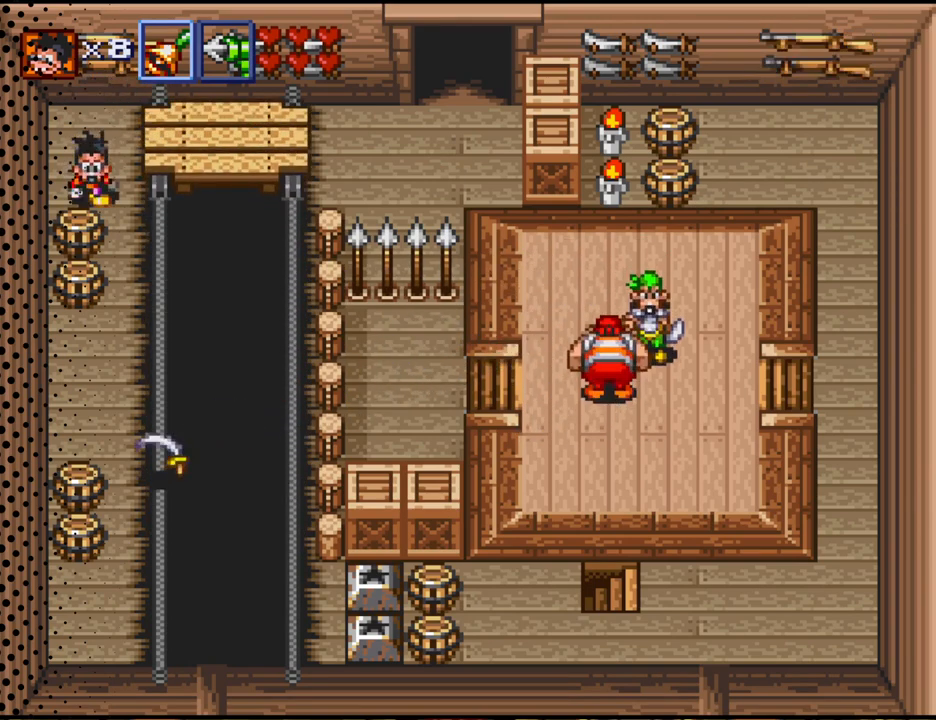
{"buttons": ["DPAD_UP", "DPAD_RIGHT"], "events": [[33, "B", "down"], [67, "DPAD_DOWN", "up"], [200, "B", "up"], [267, "DPAD_UP", "down"], [433, "DPAD_RIGHT", "down"]]}
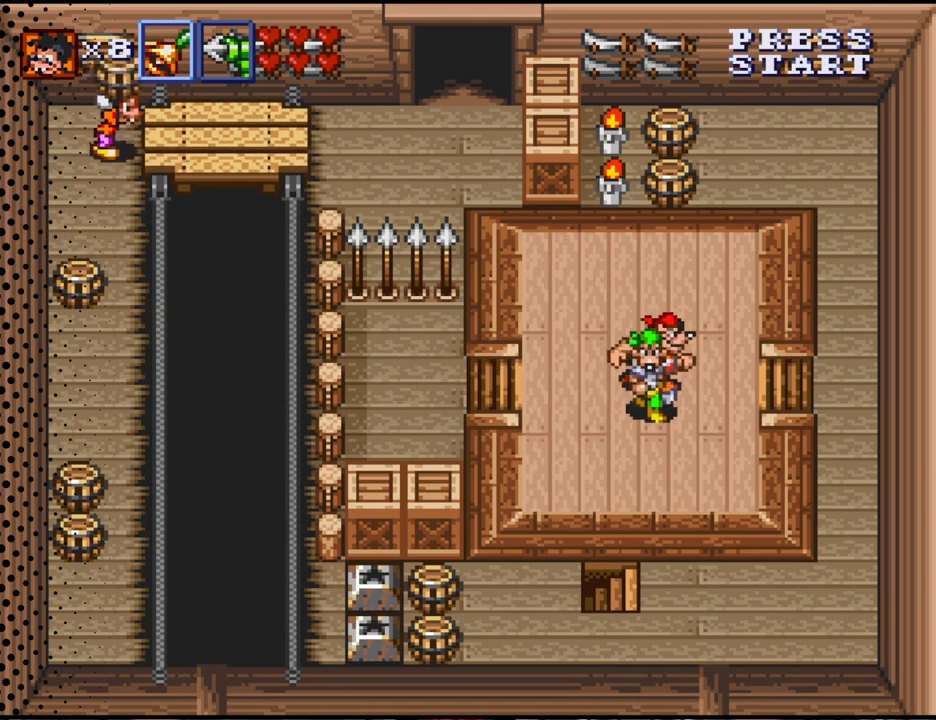
{"buttons": ["DPAD_RIGHT"], "events": [[33, "DPAD_UP", "up"]]}
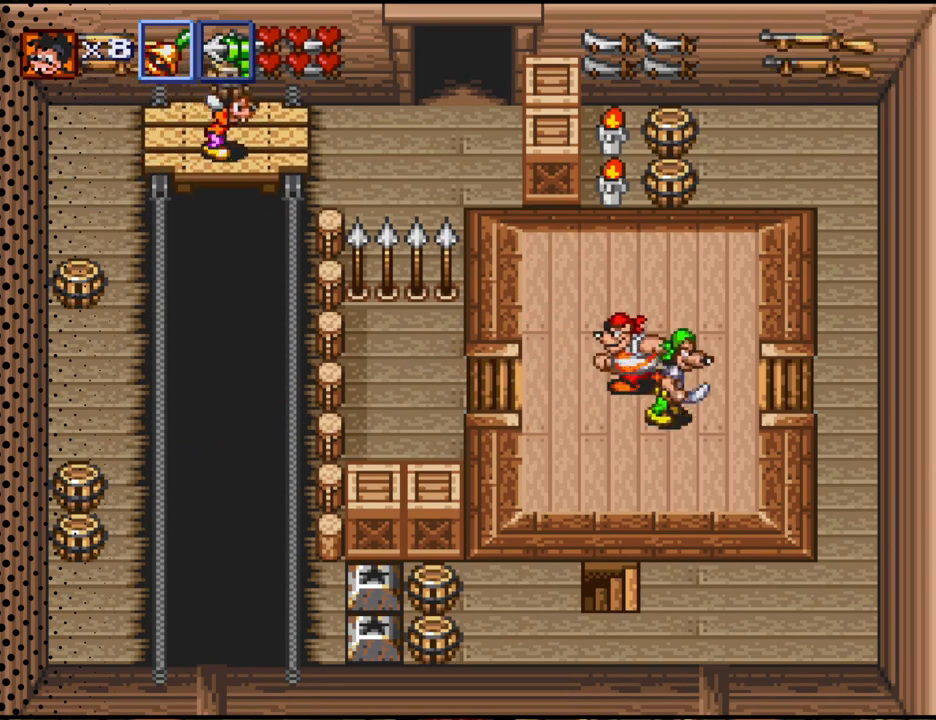
{"buttons": [], "events": [[167, "DPAD_RIGHT", "up"]]}
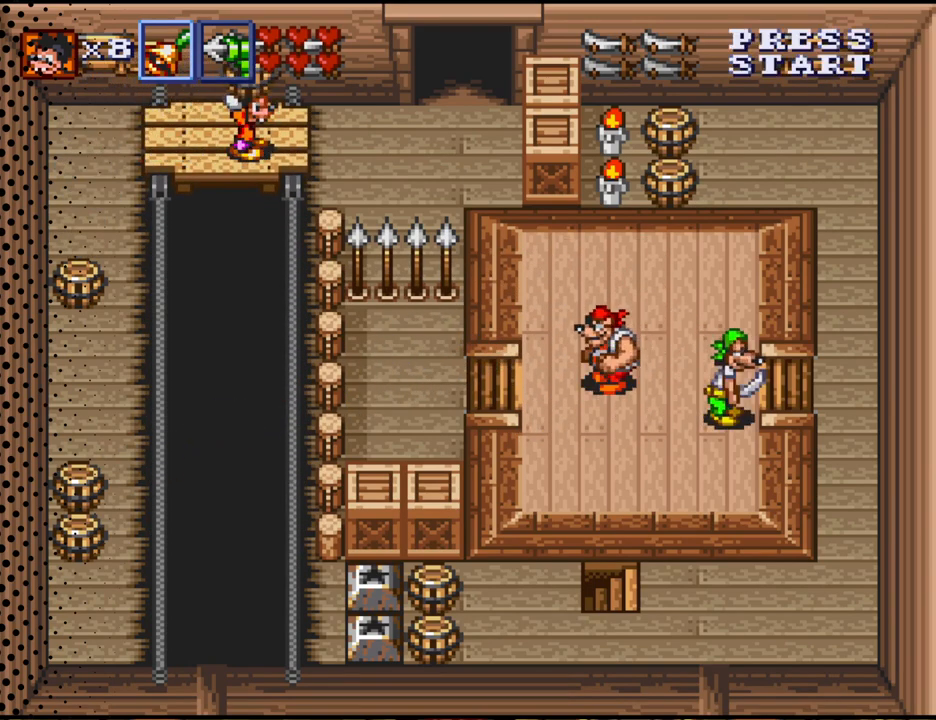
{"buttons": [], "events": []}
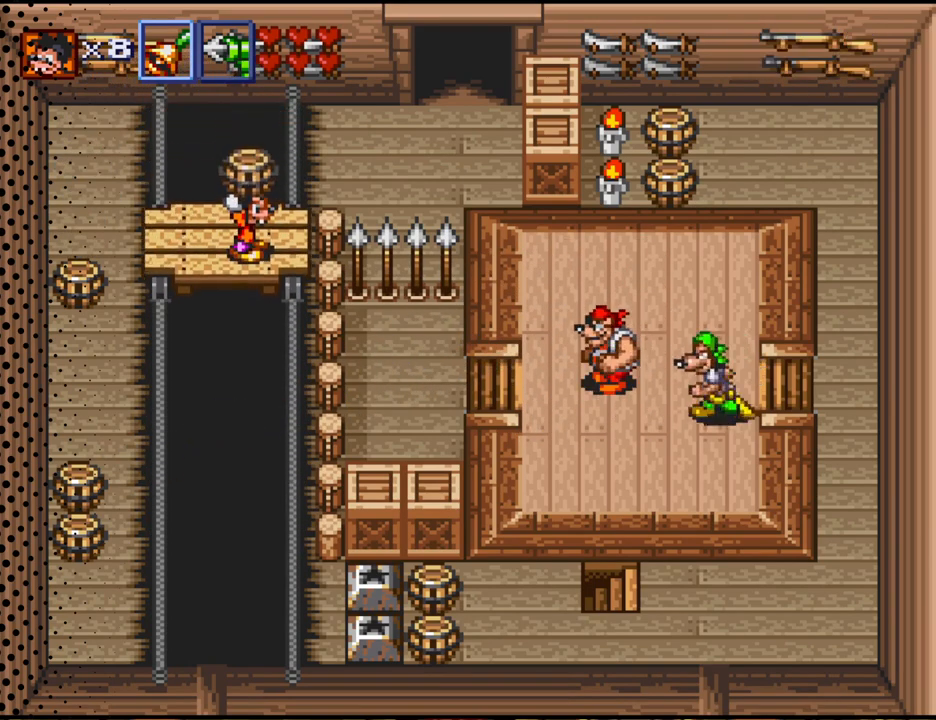
{"buttons": [], "events": []}
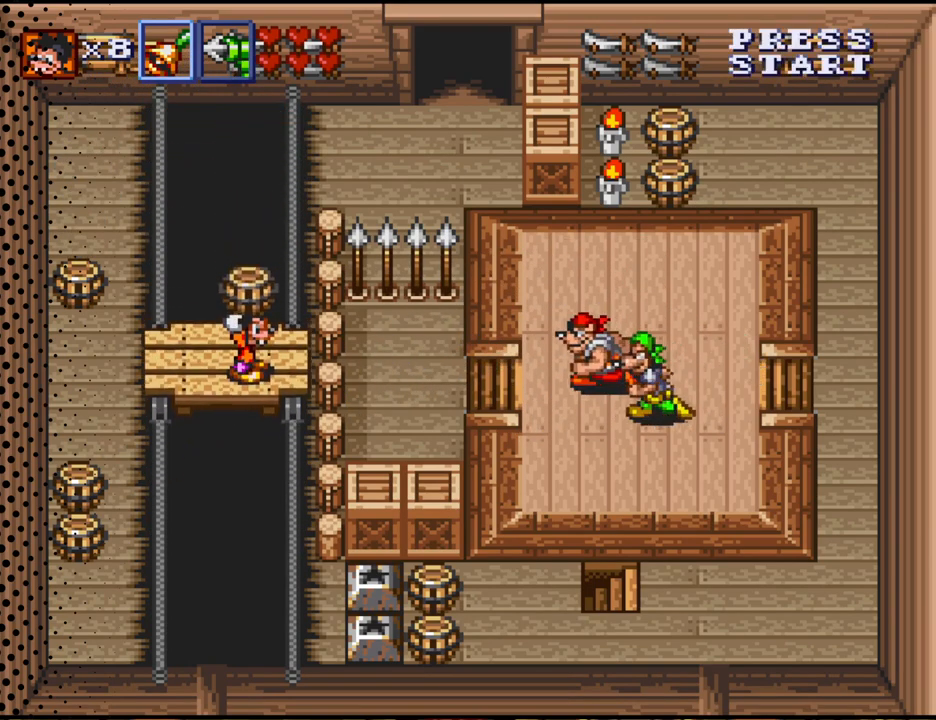
{"buttons": [], "events": [[33, "B", "down"], [200, "B", "up"]]}
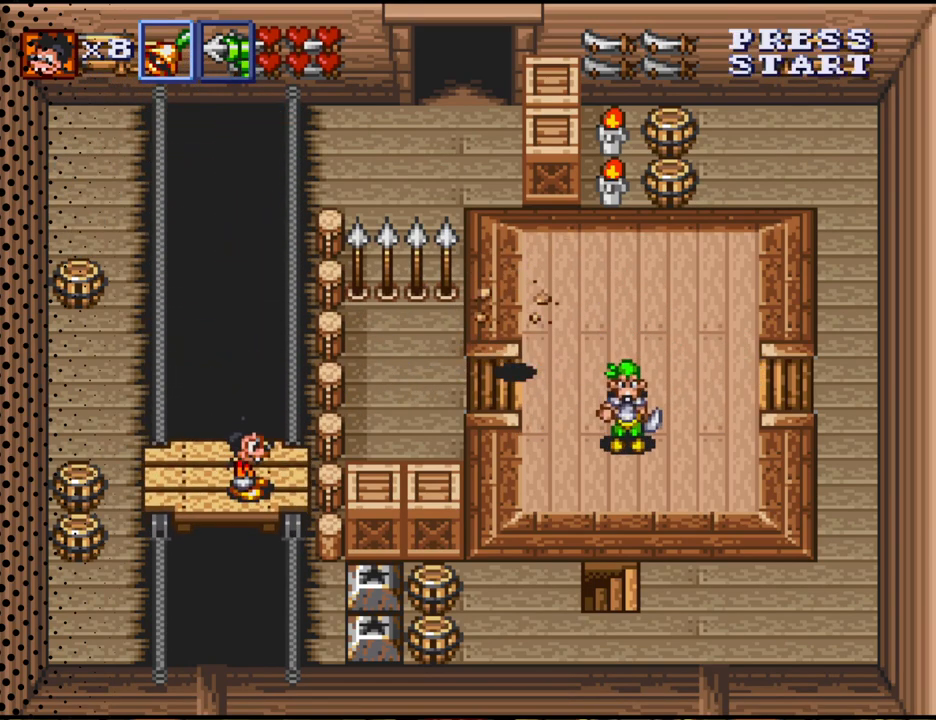
{"buttons": ["DPAD_LEFT"], "events": [[167, "DPAD_LEFT", "down"]]}
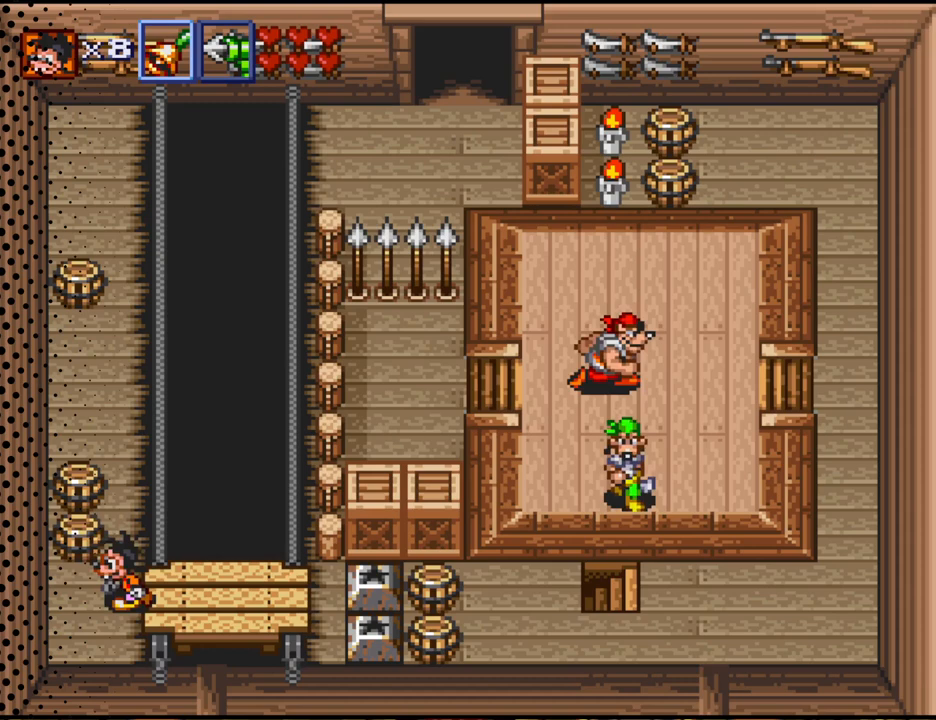
{"buttons": ["B"], "events": [[67, "DPAD_UP", "down"], [167, "DPAD_LEFT", "up"], [367, "B", "down"], [433, "DPAD_UP", "up"]]}
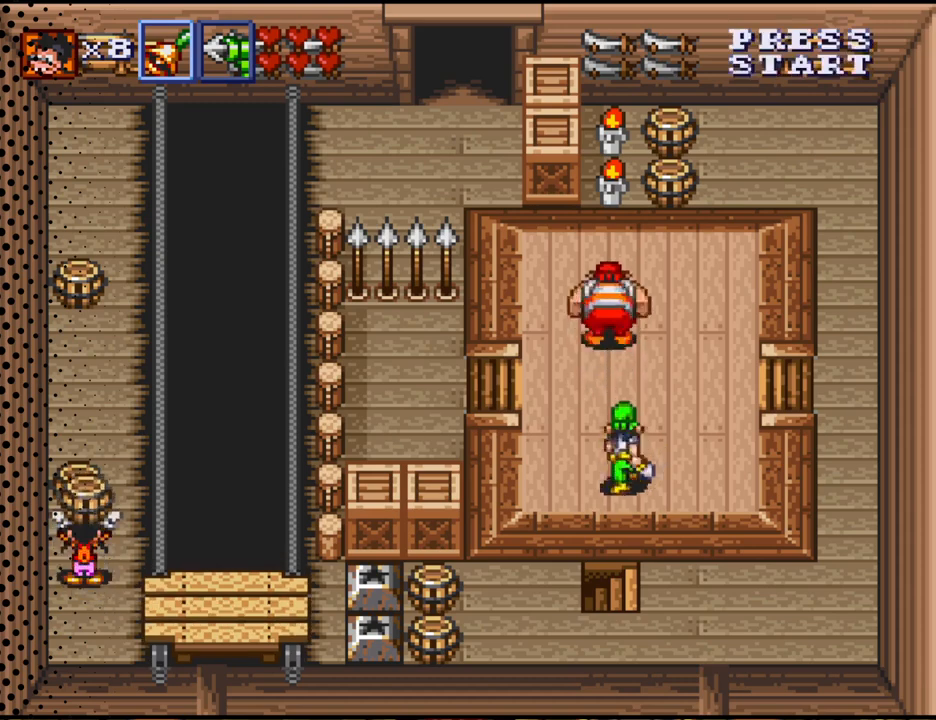
{"buttons": ["DPAD_RIGHT"], "events": [[33, "B", "up"], [100, "DPAD_RIGHT", "down"]]}
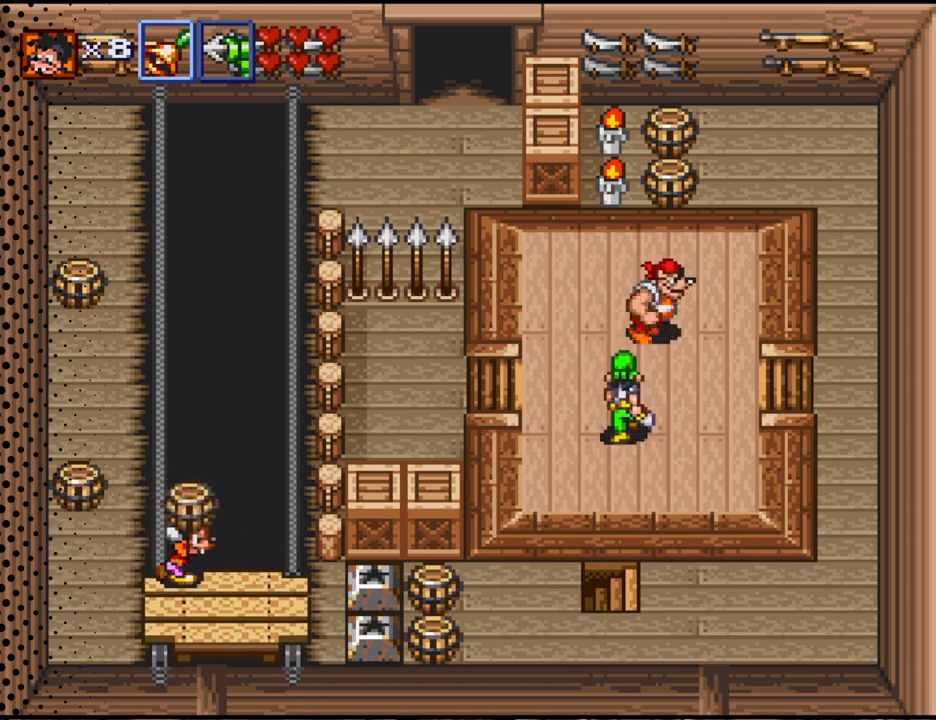
{"buttons": [], "events": [[333, "DPAD_RIGHT", "up"]]}
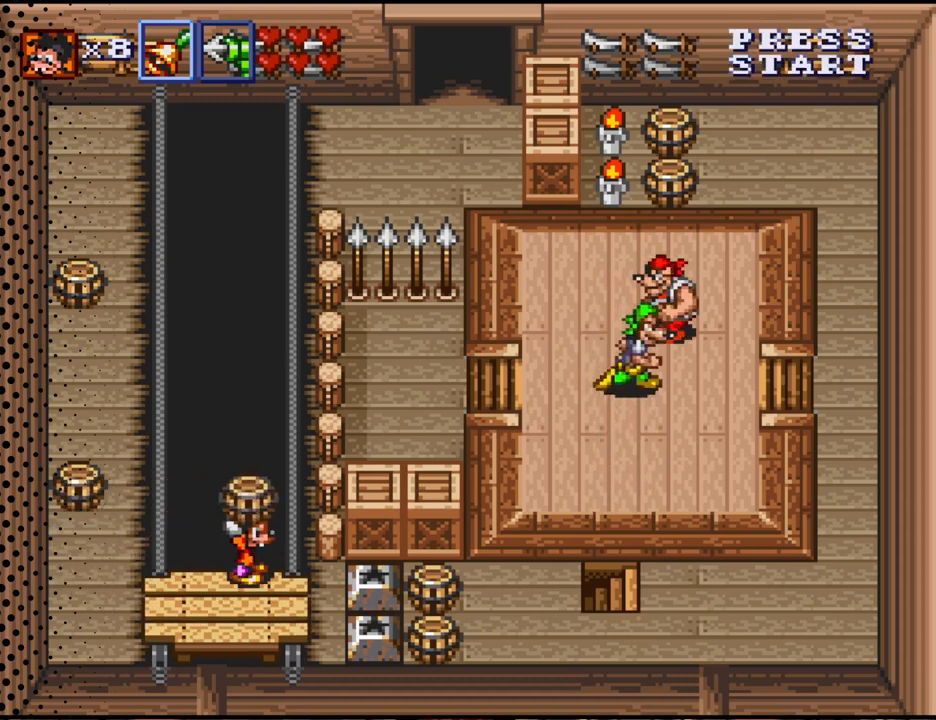
{"buttons": [], "events": []}
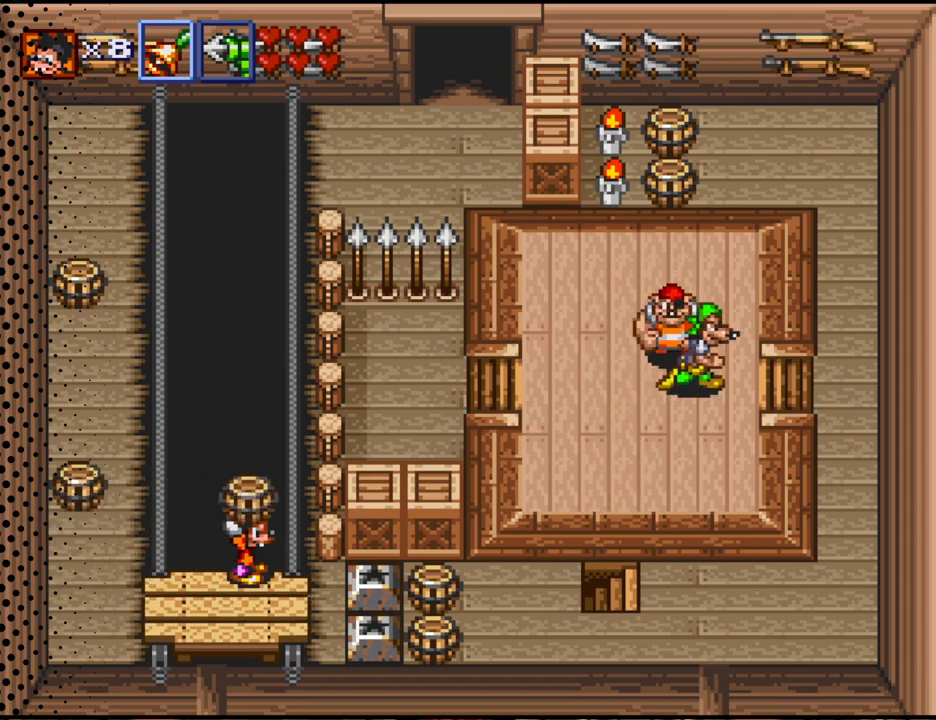
{"buttons": [], "events": []}
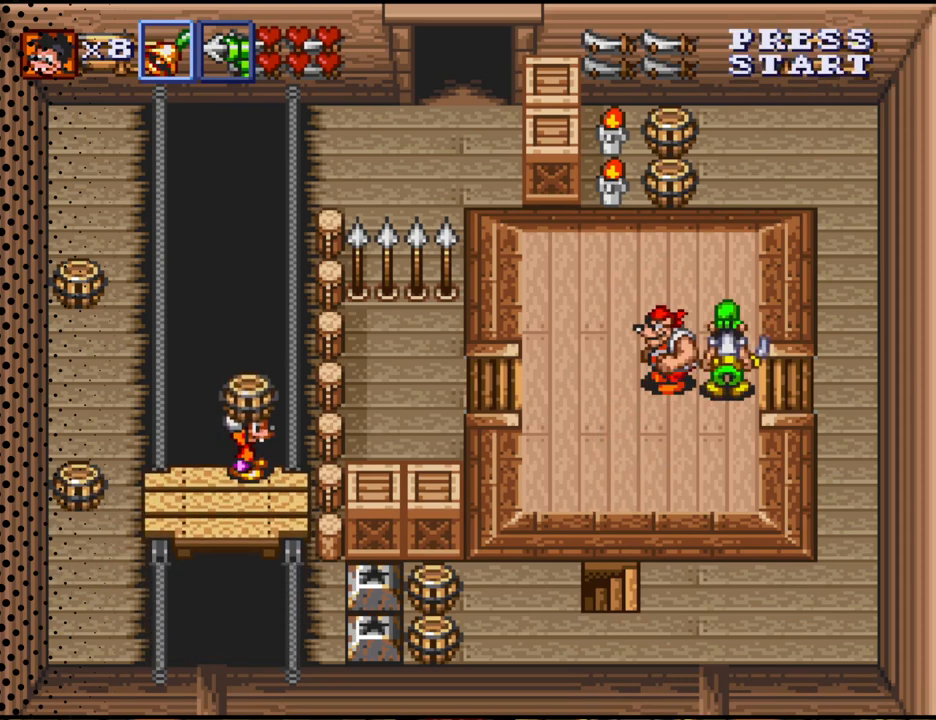
{"buttons": [], "events": [[300, "B", "down"], [467, "B", "up"]]}
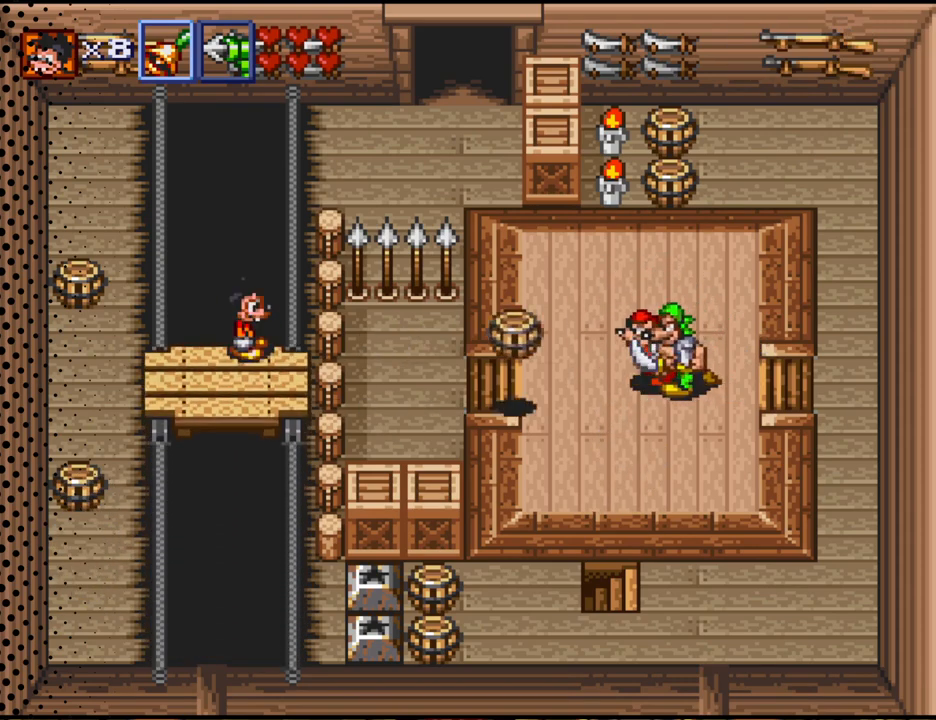
{"buttons": [], "events": []}
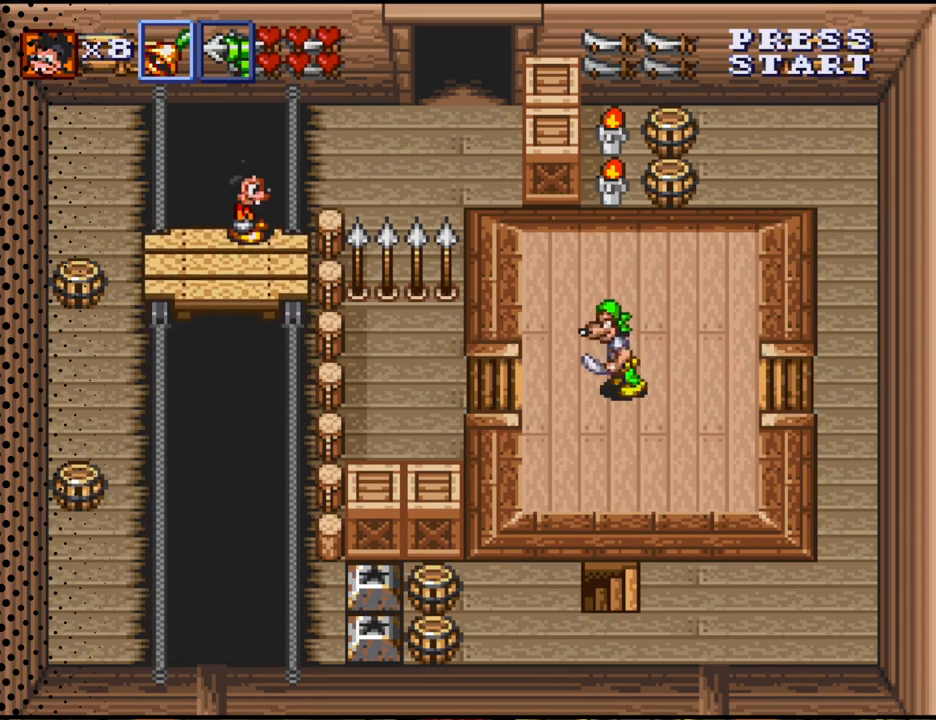
{"buttons": ["DPAD_LEFT"], "events": [[267, "DPAD_LEFT", "down"]]}
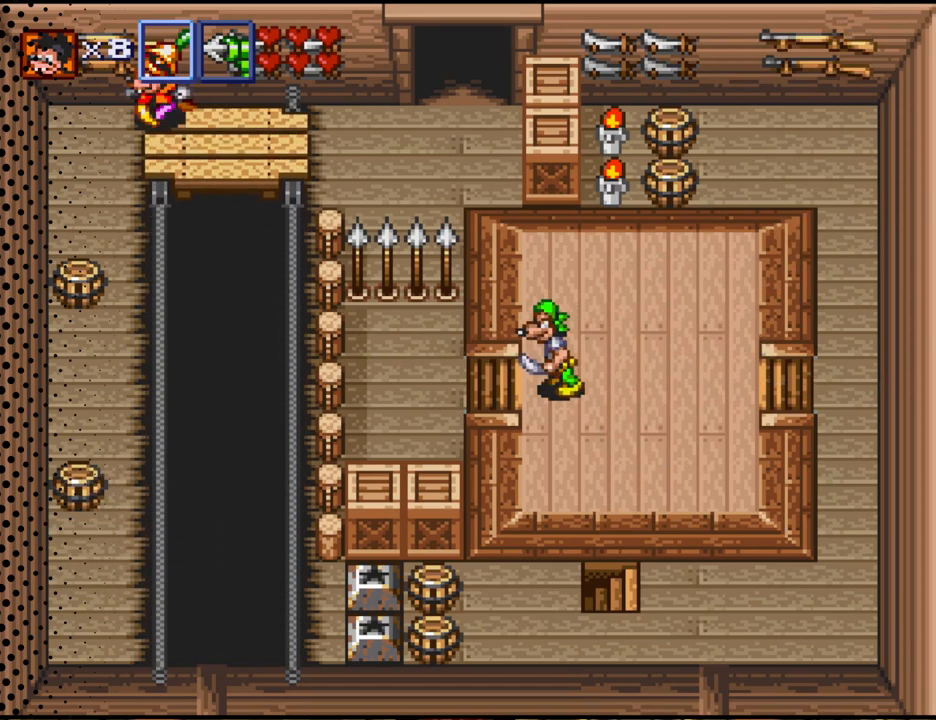
{"buttons": ["DPAD_DOWN"], "events": [[167, "DPAD_DOWN", "down"], [300, "DPAD_LEFT", "up"]]}
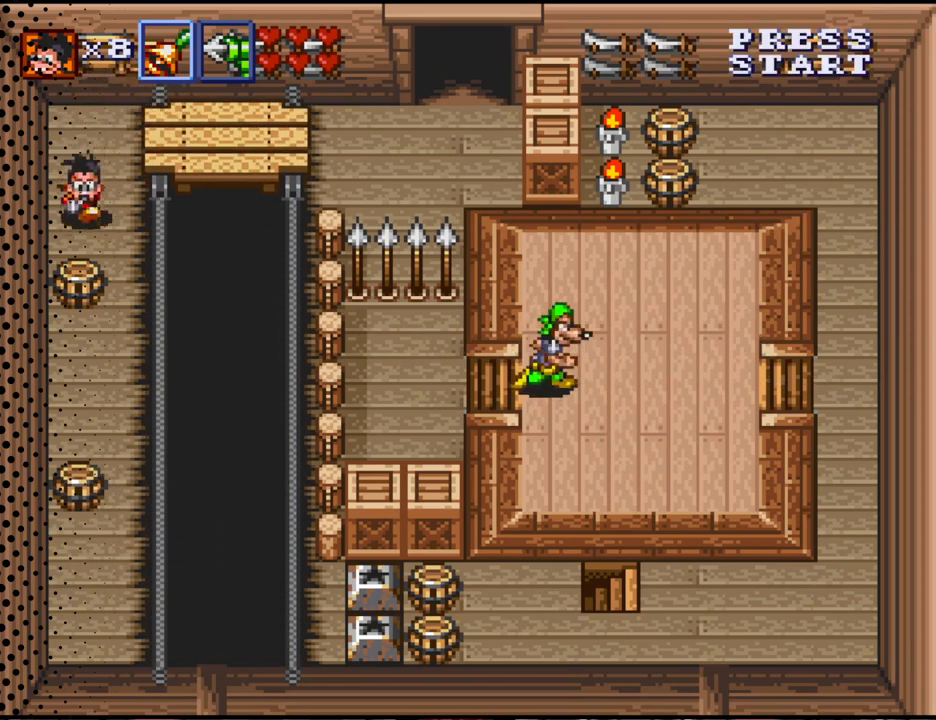
{"buttons": ["DPAD_DOWN"], "events": [[233, "B", "down"], [333, "B", "up"]]}
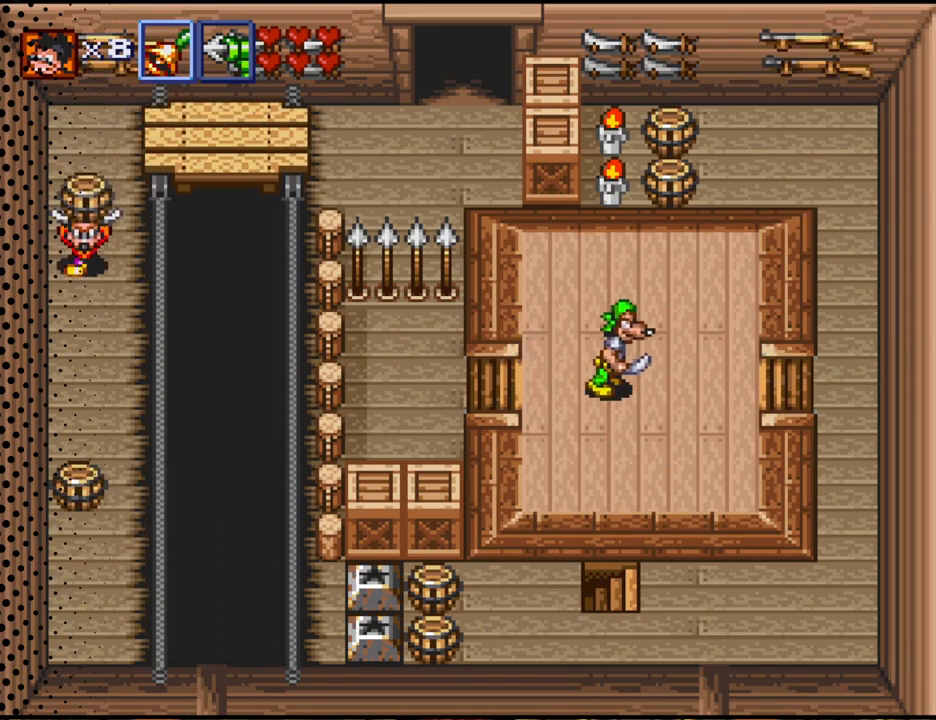
{"buttons": ["DPAD_UP"], "events": [[100, "DPAD_DOWN", "up"], [233, "DPAD_UP", "down"]]}
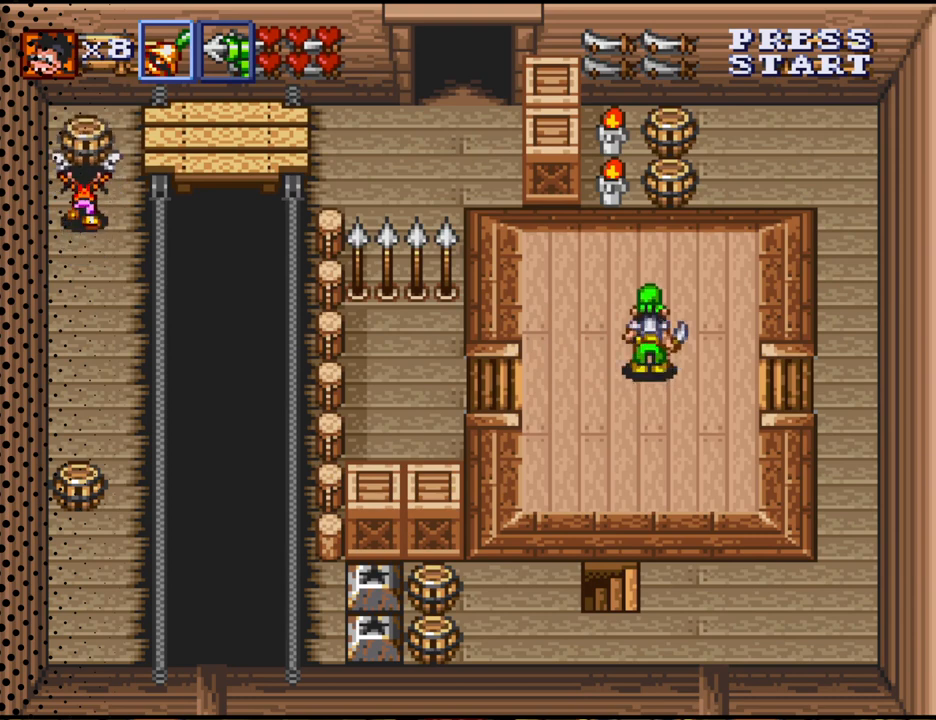
{"buttons": ["DPAD_UP", "DPAD_RIGHT"], "events": [[200, "DPAD_RIGHT", "down"]]}
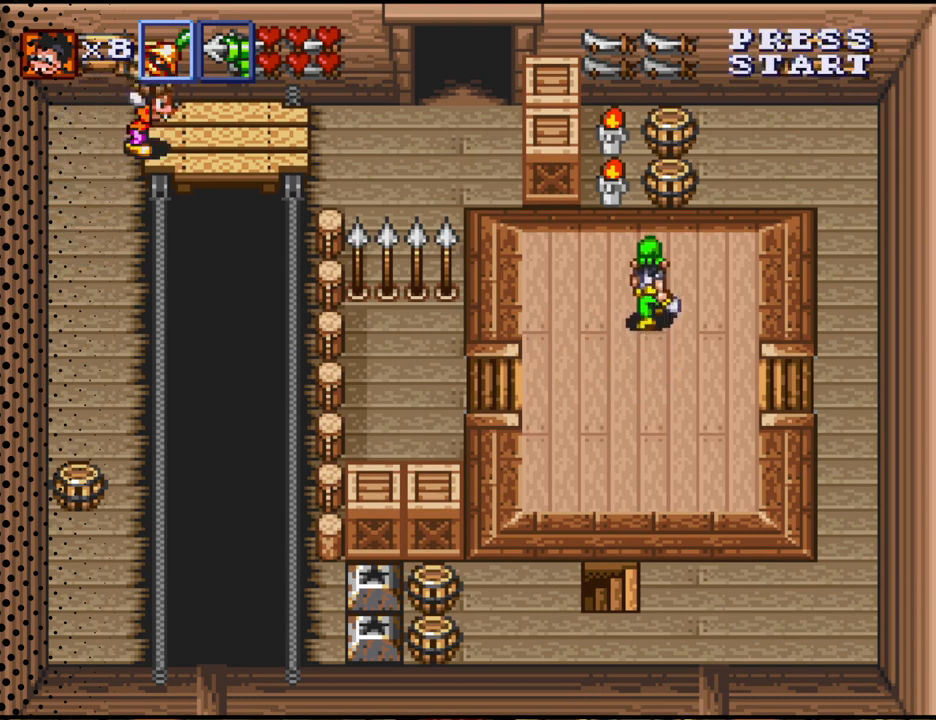
{"buttons": [], "events": [[33, "DPAD_UP", "up"], [400, "DPAD_RIGHT", "up"]]}
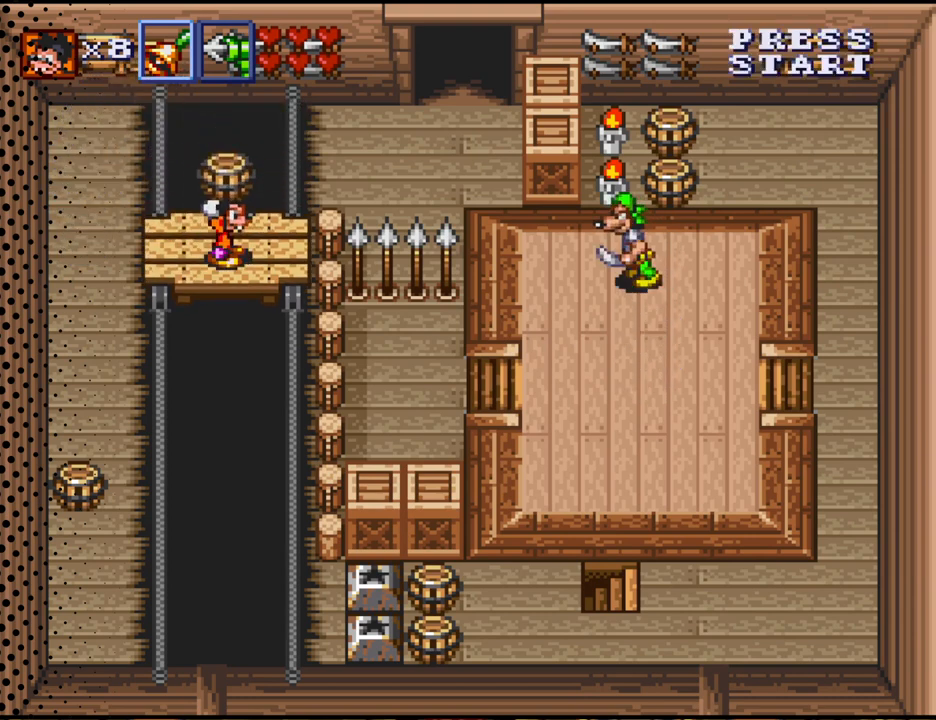
{"buttons": [], "events": [[200, "B", "down"], [400, "B", "up"]]}
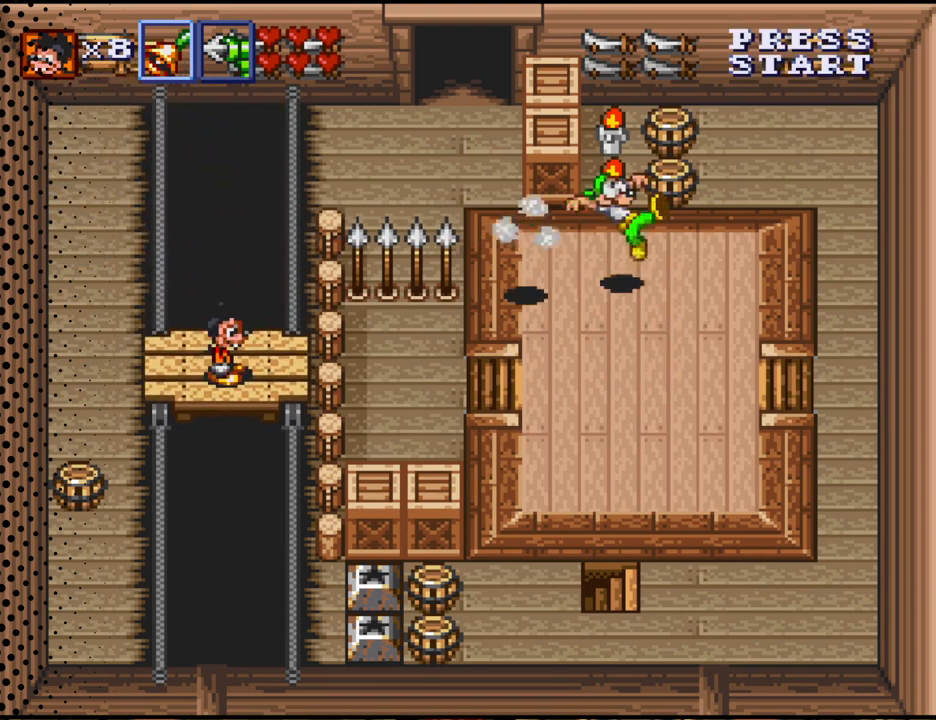
{"buttons": [], "events": []}
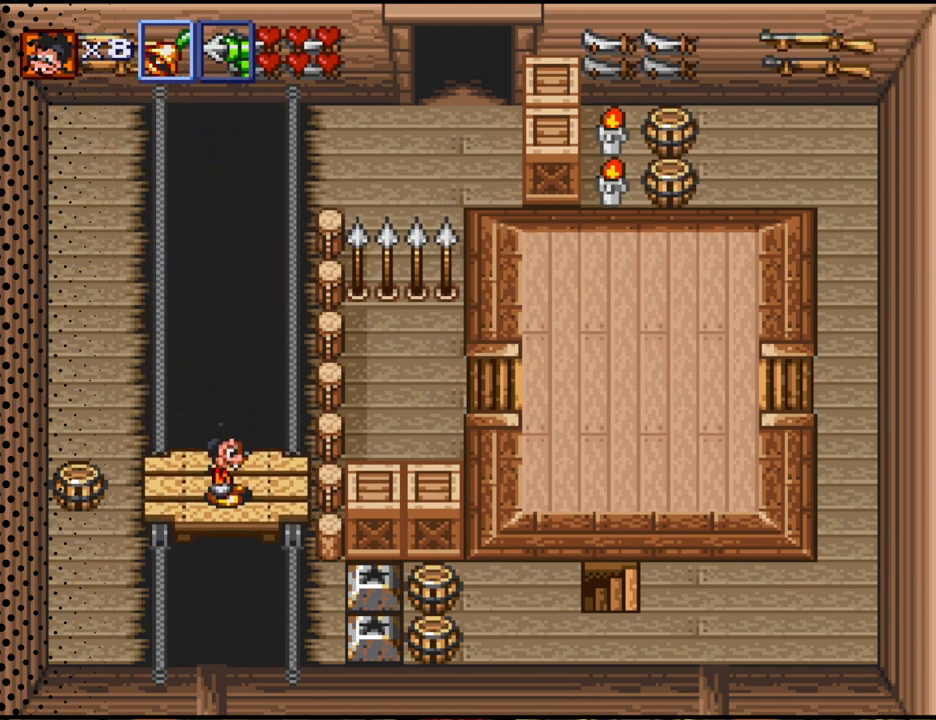
{"buttons": [], "events": []}
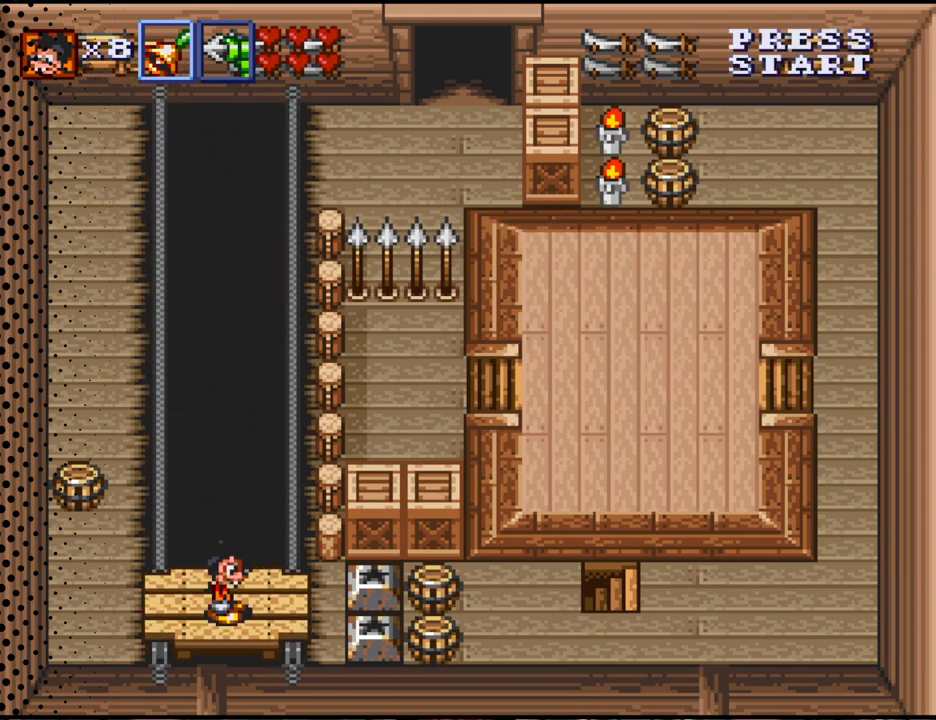
{"buttons": ["DPAD_UP", "DPAD_LEFT"], "events": [[100, "DPAD_LEFT", "down"], [300, "DPAD_UP", "down"]]}
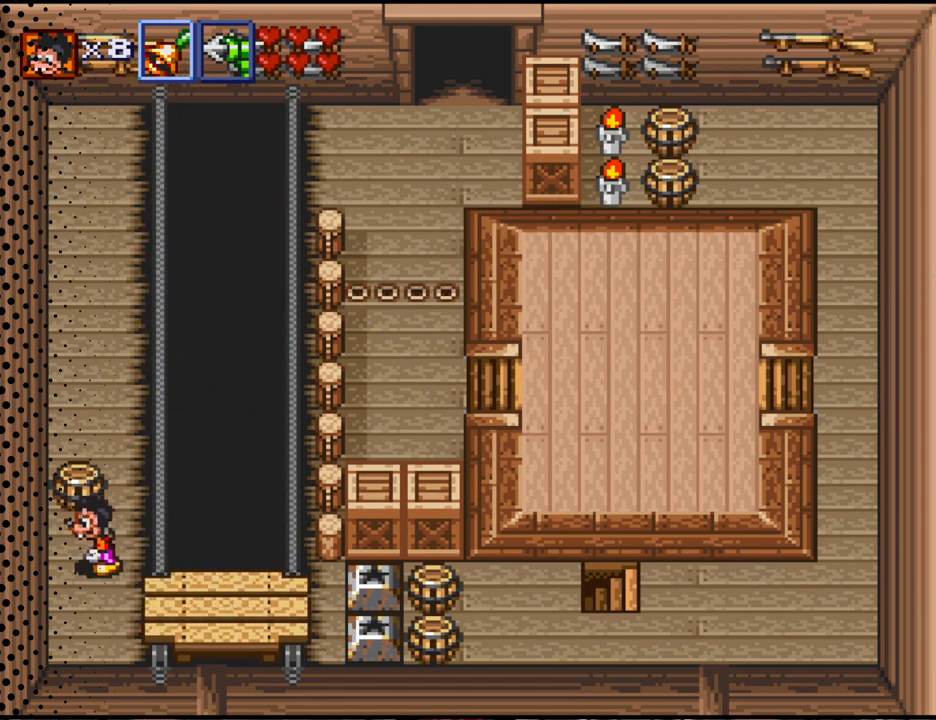
{"buttons": ["DPAD_UP"], "events": [[100, "DPAD_LEFT", "up"], [267, "B", "down"], [433, "B", "up"]]}
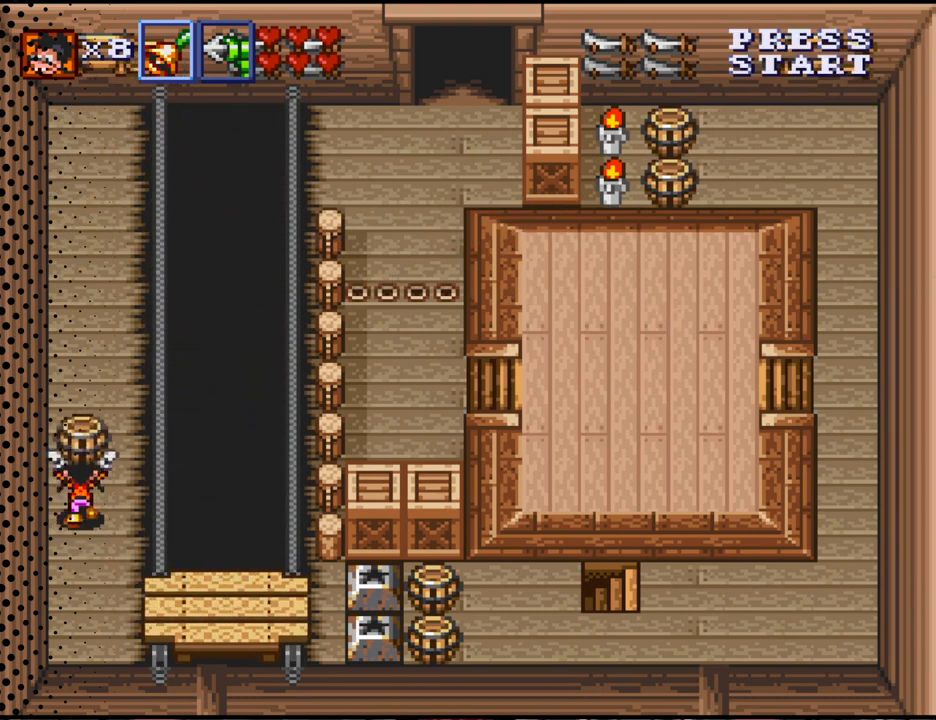
{"buttons": ["DPAD_UP"], "events": []}
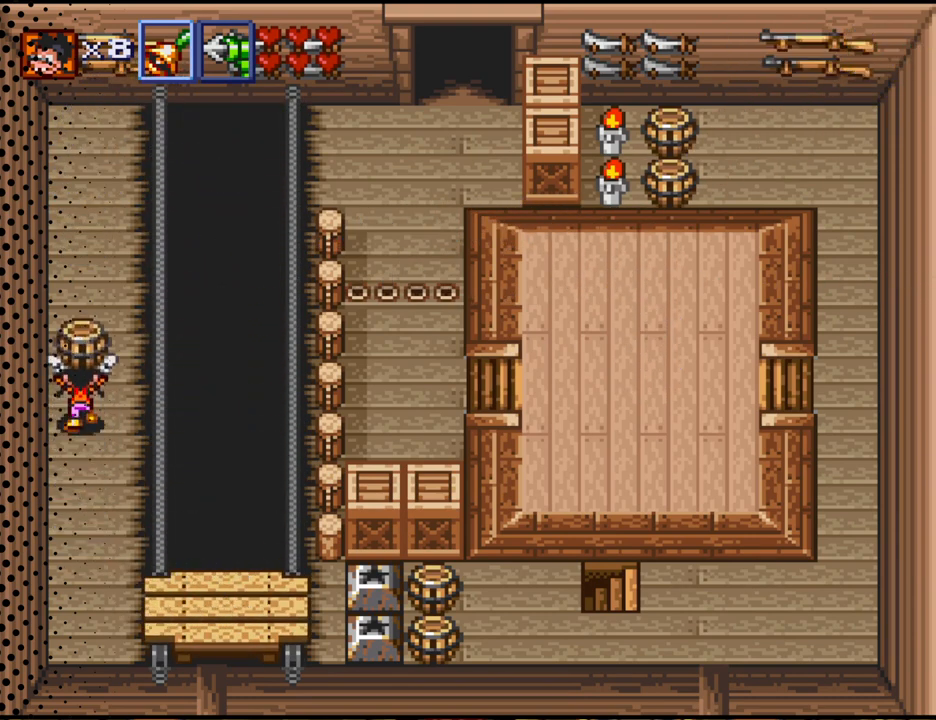
{"buttons": ["DPAD_UP"], "events": []}
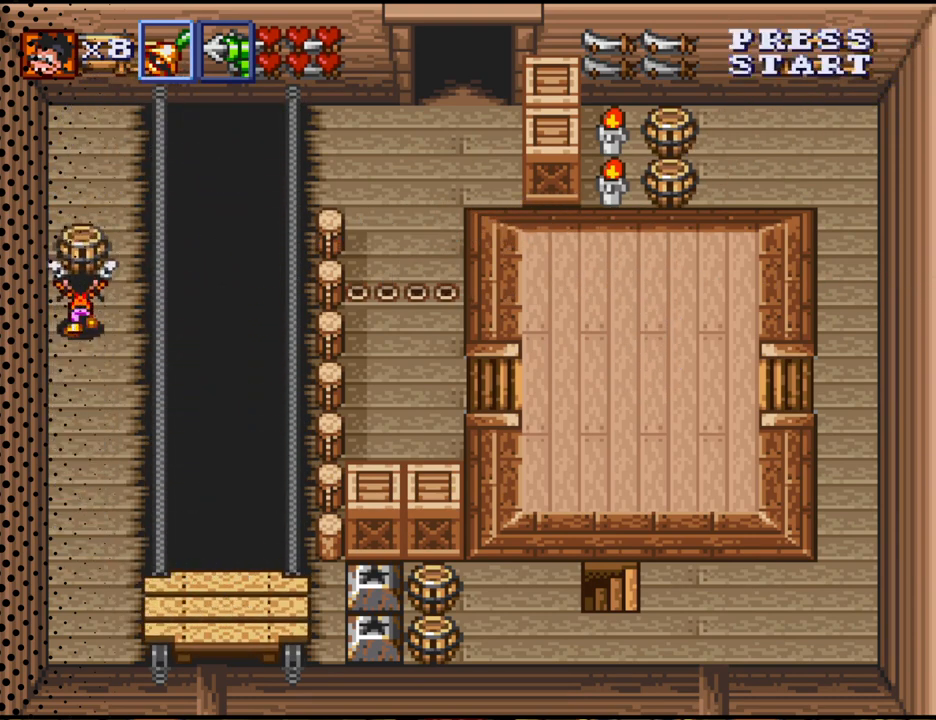
{"buttons": ["DPAD_UP"], "events": []}